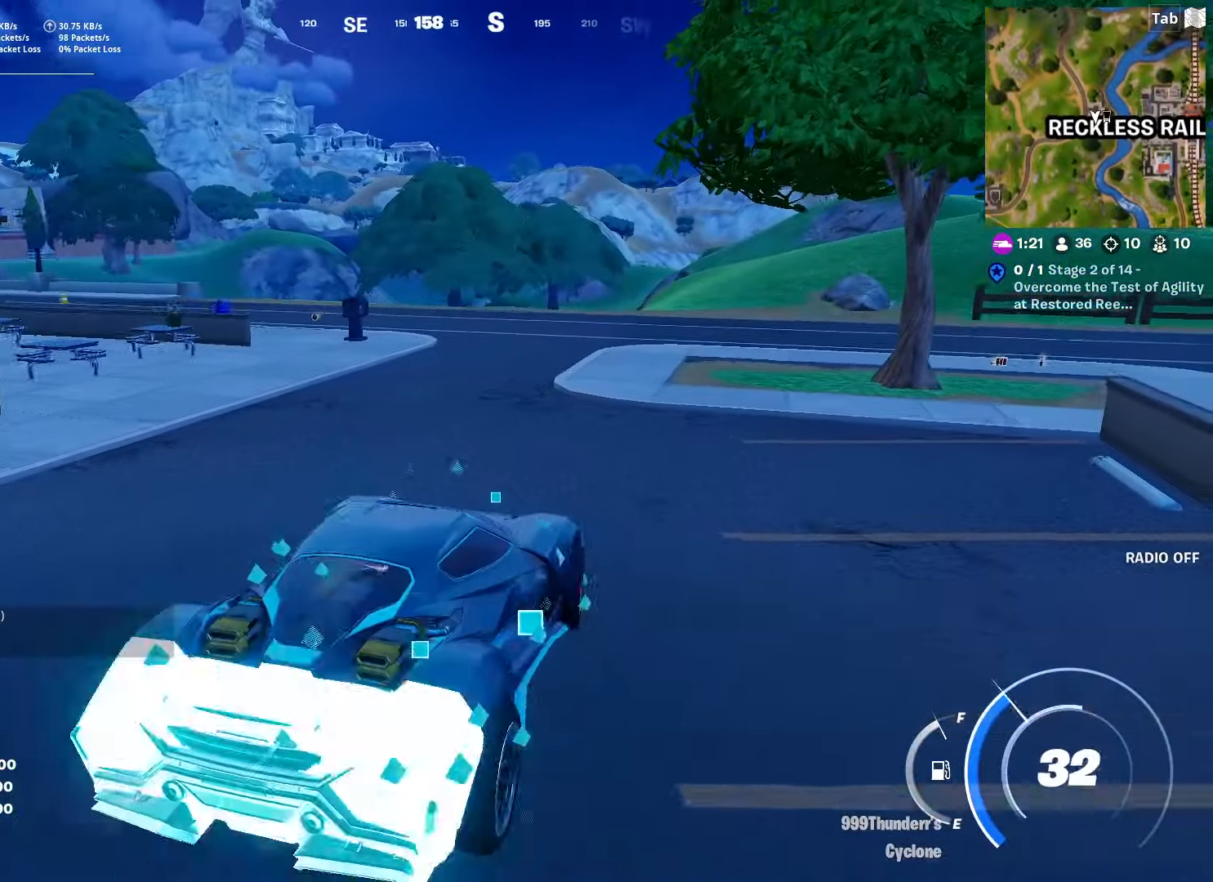
Gameplay with keyboard and mouse; each line is a JSON object with the keys and mouse buttons held at the frame after it. "events" lists presses ("down") and releases ("up") of "1", "2", "3", "4", "5", "a", "alt", "c", "caps_lock", "ctrl", "d", "e", "f", "g", "q", "r", "s", "shift", "space", "t", "tab", "v", "w", "x", "z", "mouse_left", "mouse_wheel" and "mouse_right" between this image and that frame as [ms after this image, input, new state], when the widget could be followed in between. "mouse_left", "mouse_wheel", "mouse_right" = the "left", "wheel", "right" buttons of the "mouse" list. No other keys are recorded. "wheel" means that the mouse wheel is clicked or scrolled. "mouse_move" is the direction in which the mouse moves at that frame (one of eight, or "still"), when it could be read.
{"keys": ["d", "w"], "mouse": [], "mouse_move": "still", "events": [[334, "d", "down"]]}
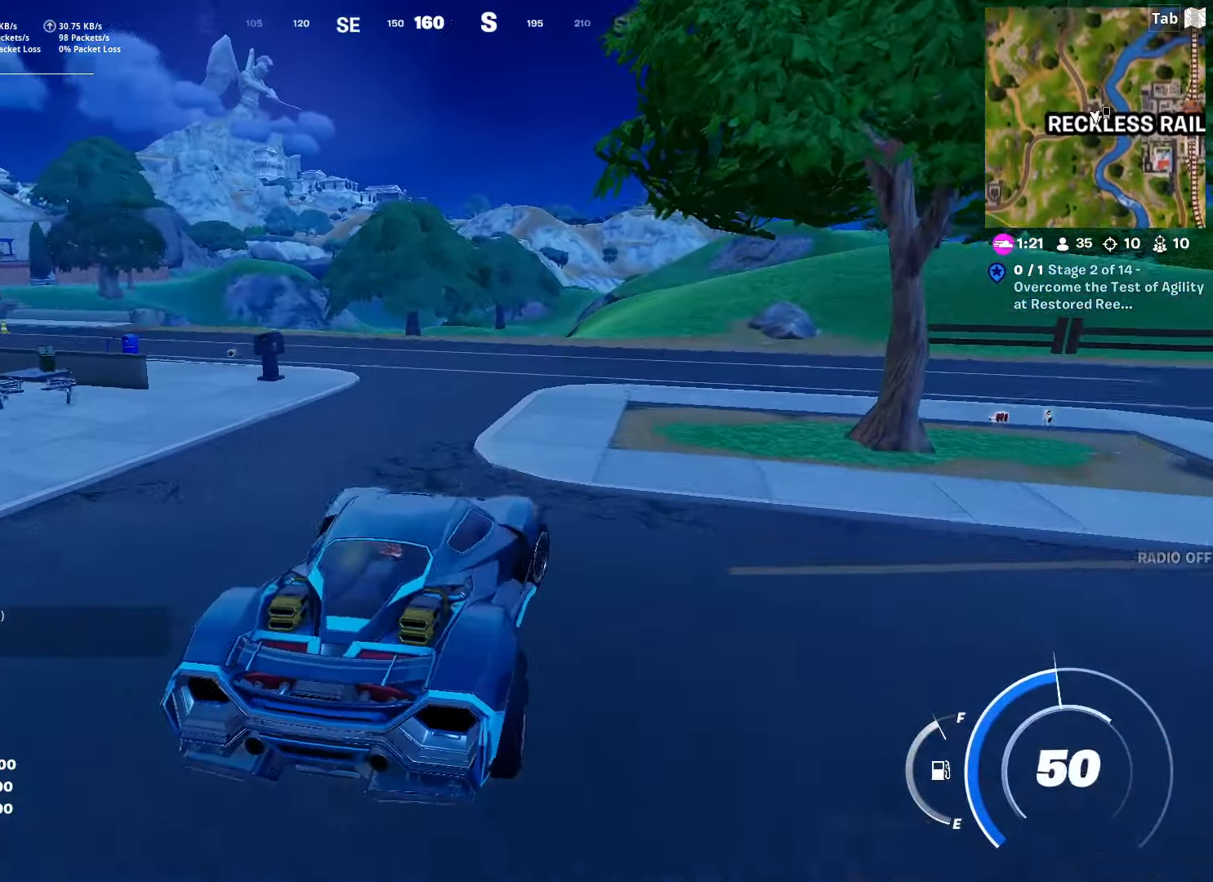
{"keys": ["d", "w"], "mouse": [], "mouse_move": "still", "events": []}
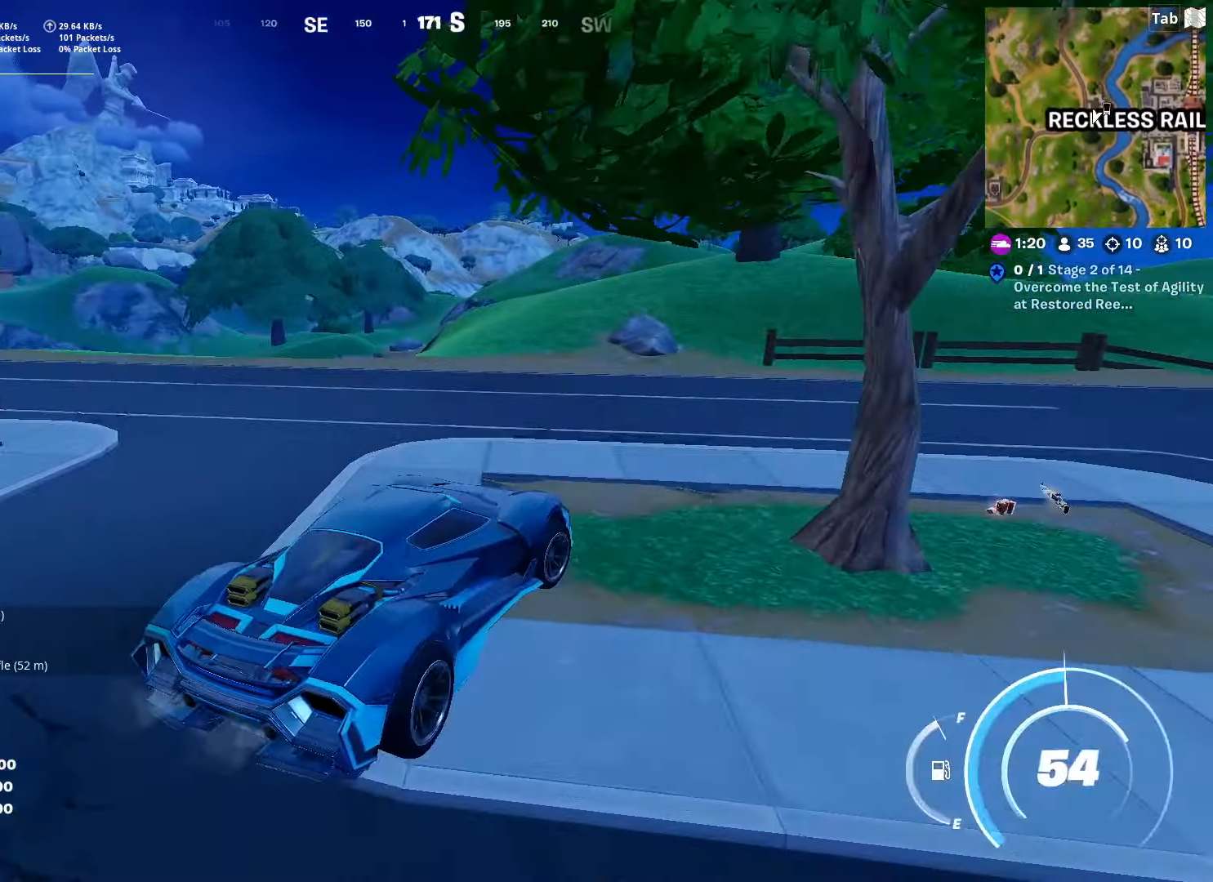
{"keys": ["d", "w"], "mouse": [], "mouse_move": "up", "events": []}
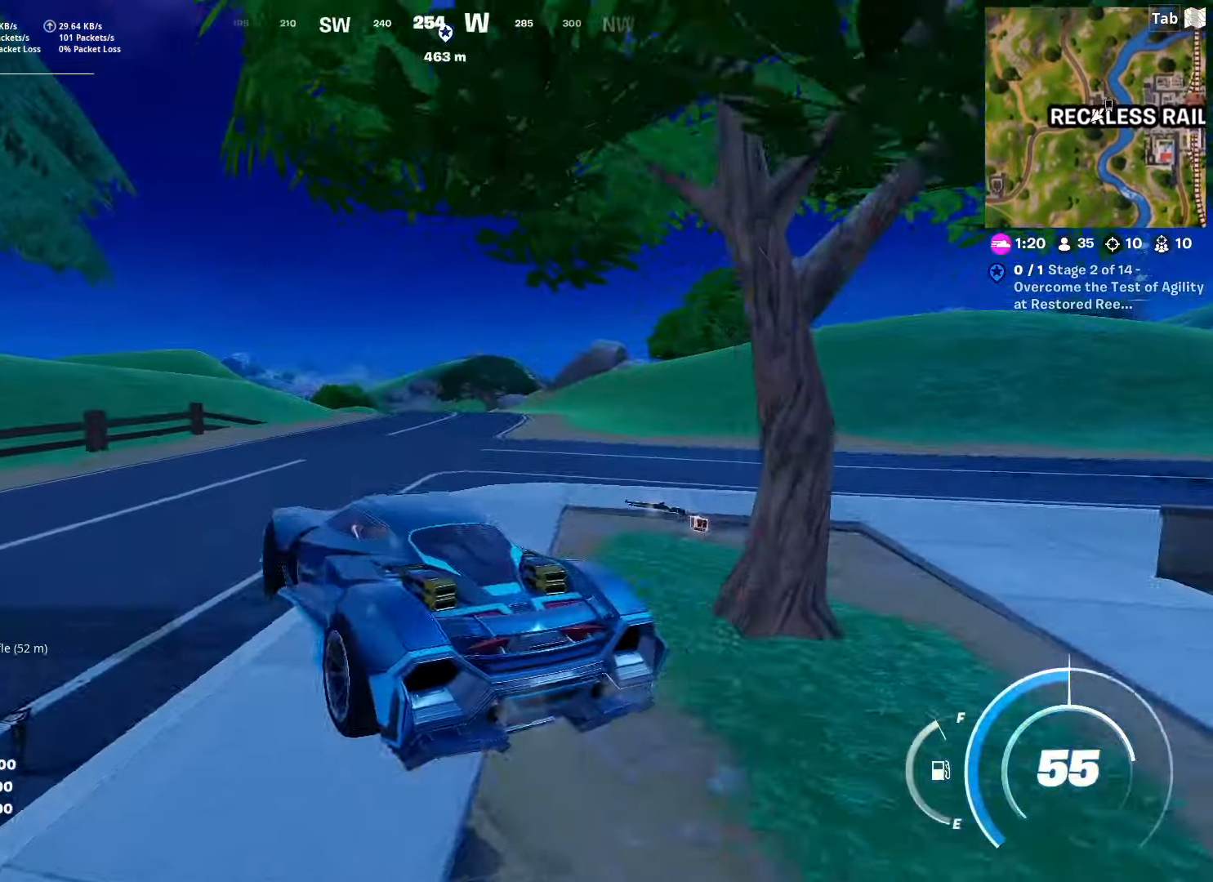
{"keys": ["w"], "mouse": [], "mouse_move": "still", "events": [[100, "tab", "down"], [150, "d", "up"], [333, "tab", "up"]]}
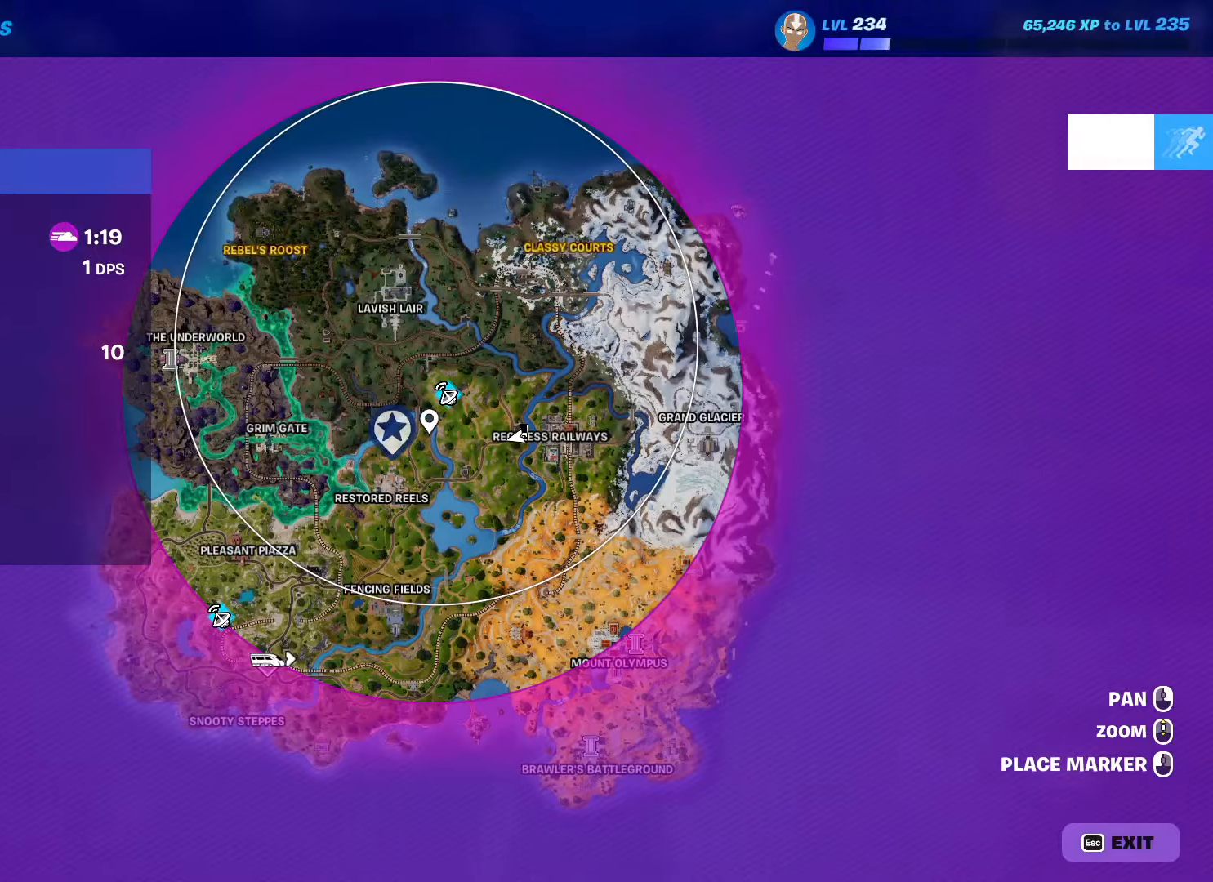
{"keys": ["d", "w"], "mouse": [], "mouse_move": "still", "events": [[117, "d", "down"]]}
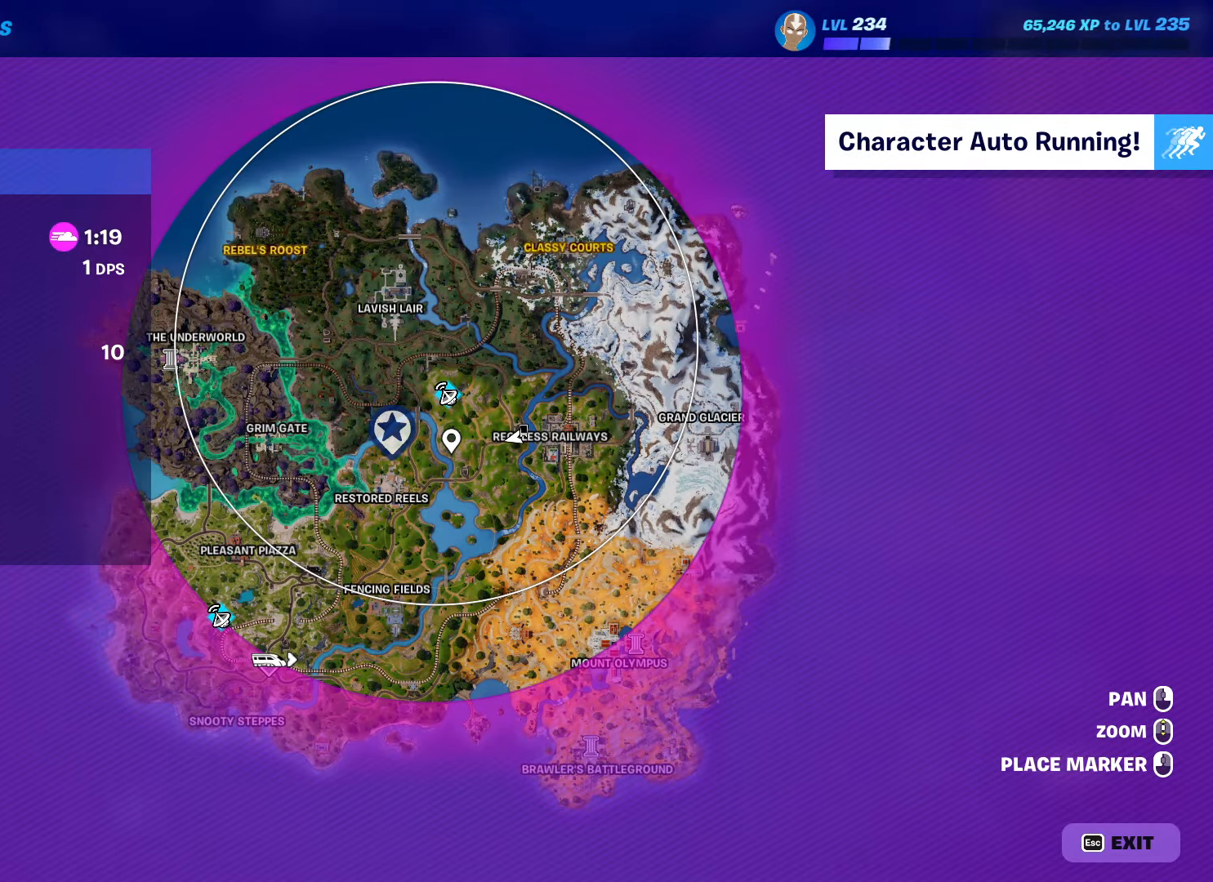
{"keys": ["w"], "mouse": [], "mouse_move": "up-right", "events": [[467, "d", "up"]]}
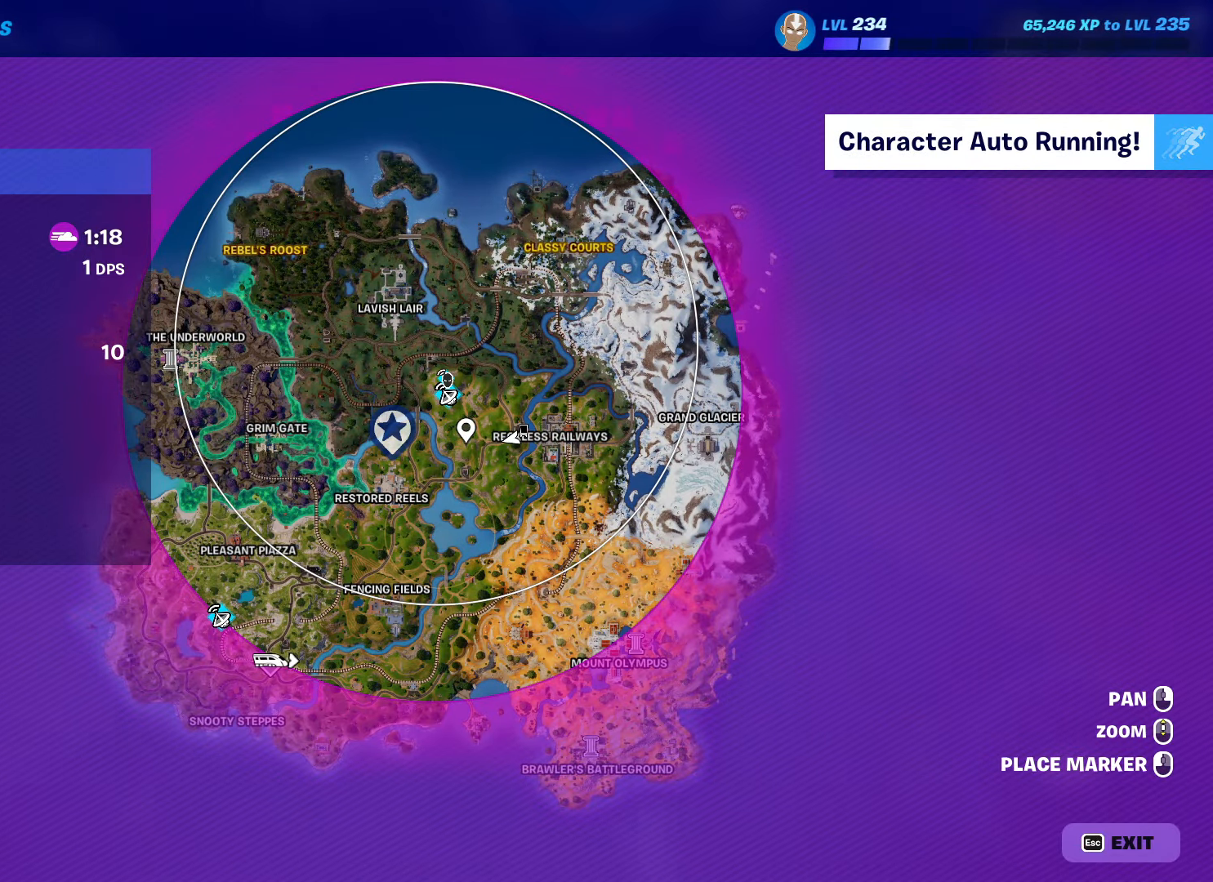
{"keys": ["w"], "mouse": [], "mouse_move": "still", "events": []}
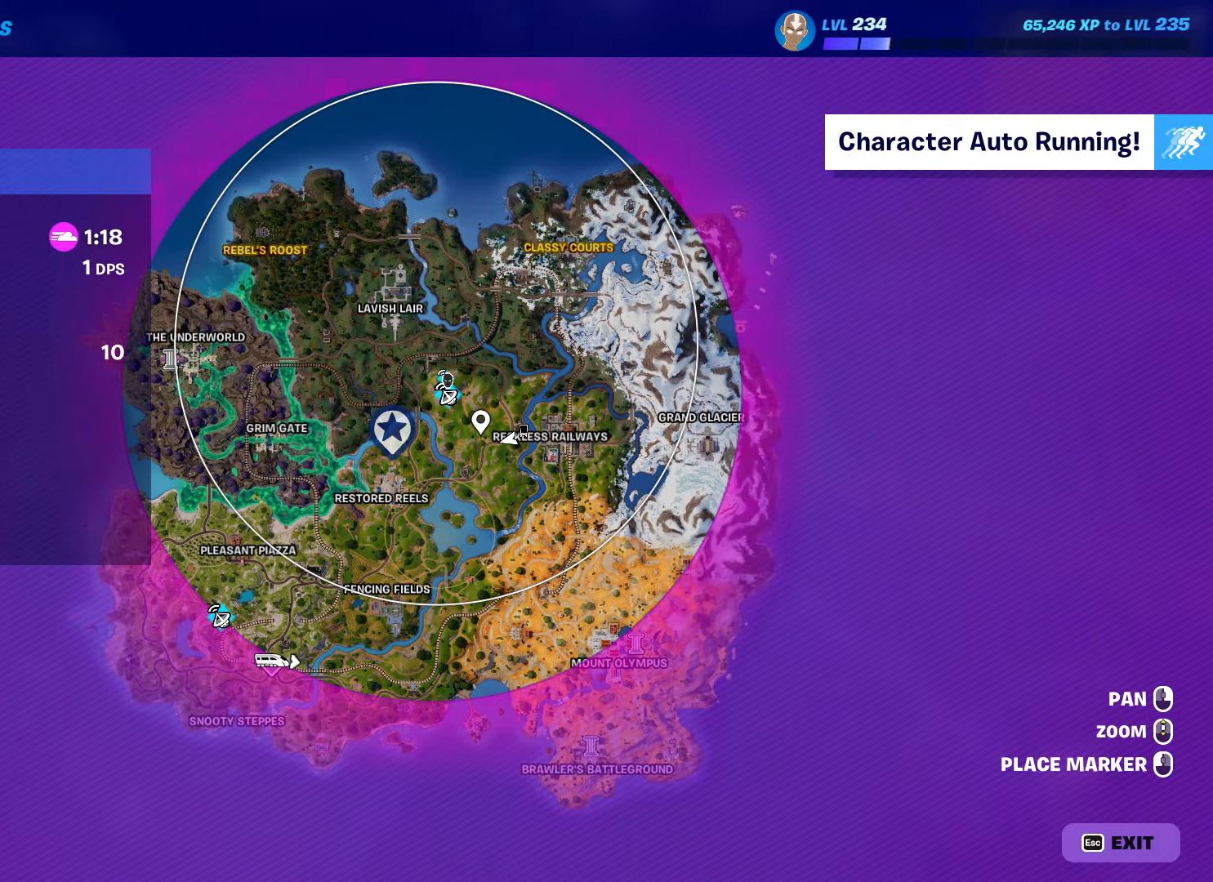
{"keys": ["w"], "mouse": [], "mouse_move": "left", "events": [[67, "tab", "down"], [301, "d", "down"], [301, "tab", "up"], [501, "d", "up"]]}
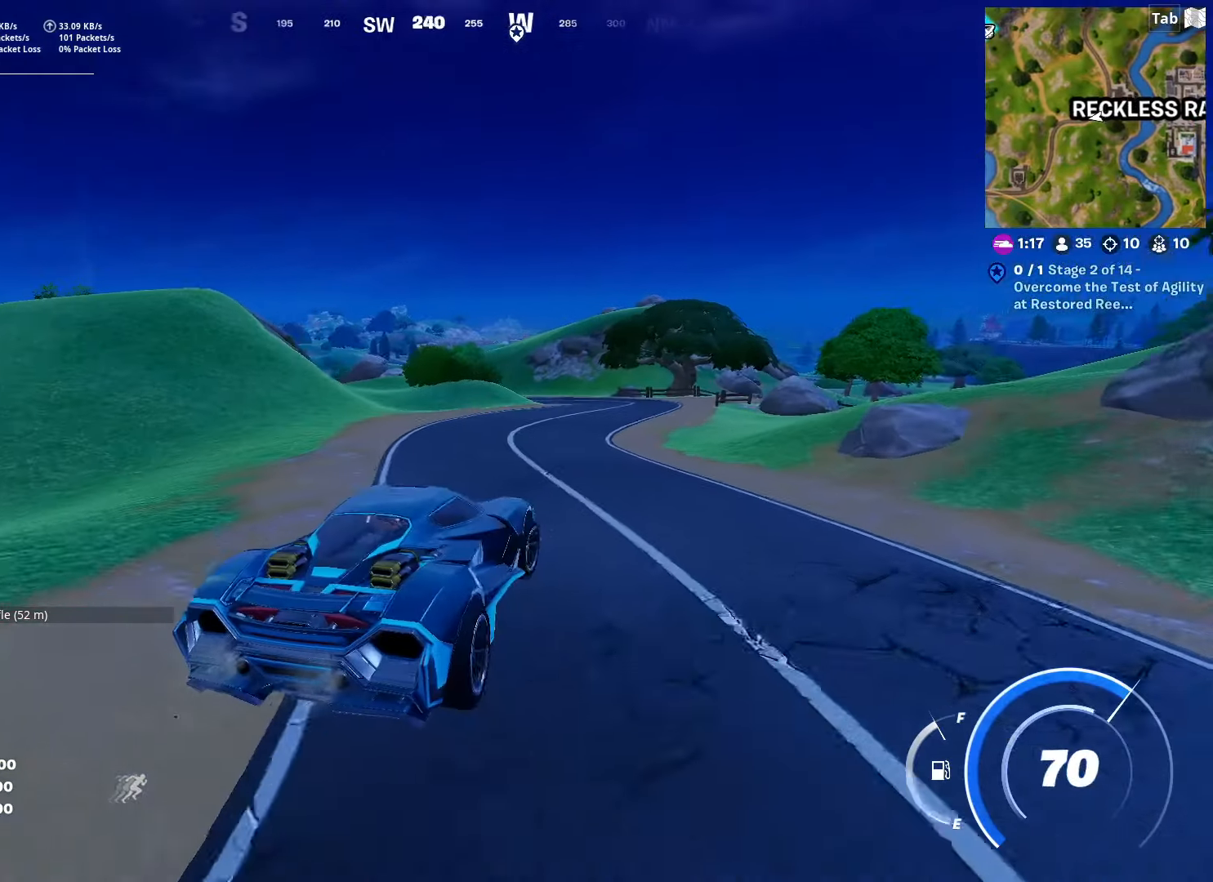
{"keys": [], "mouse": [], "mouse_move": "right", "events": [[400, "w", "up"]]}
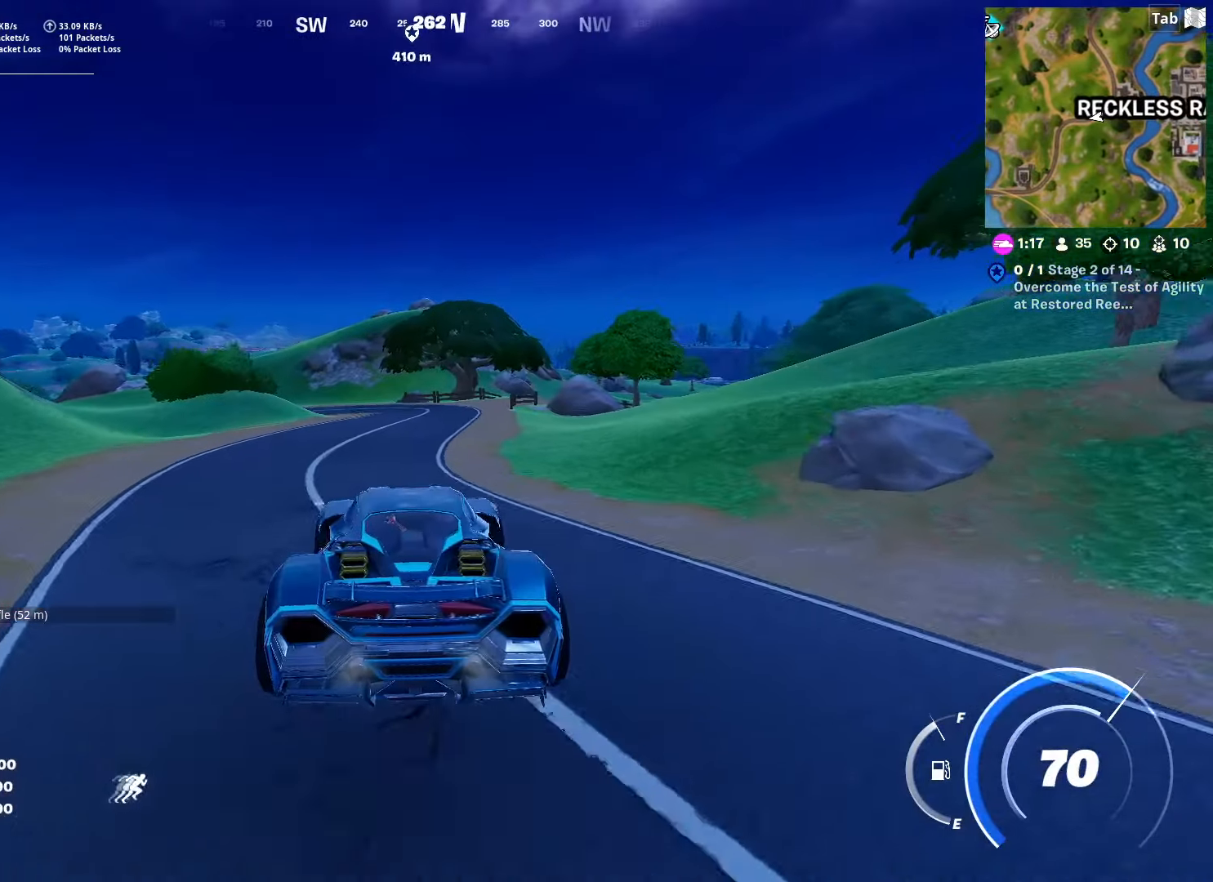
{"keys": ["w"], "mouse": [], "mouse_move": "still", "events": [[100, "s", "down"], [234, "s", "up"], [334, "w", "down"]]}
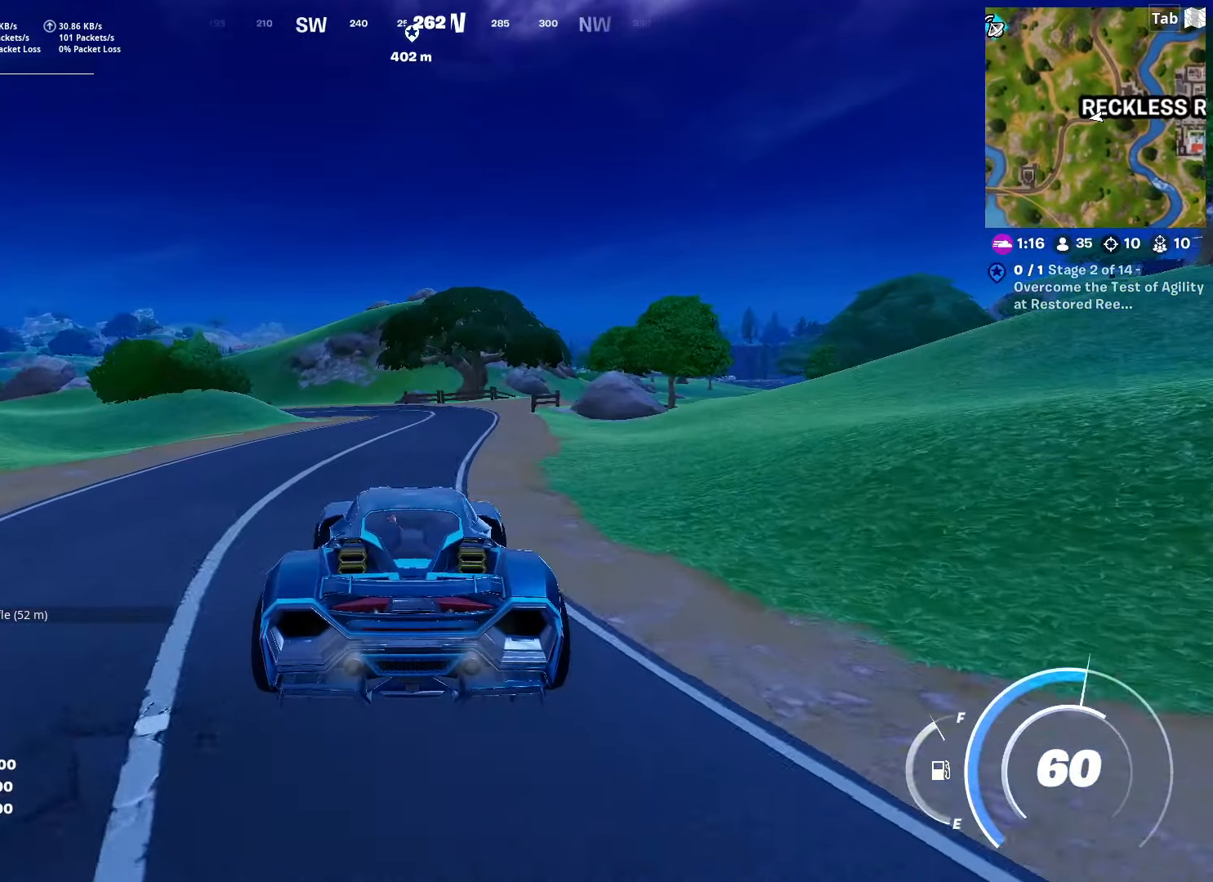
{"keys": ["w"], "mouse": [], "mouse_move": "still", "events": []}
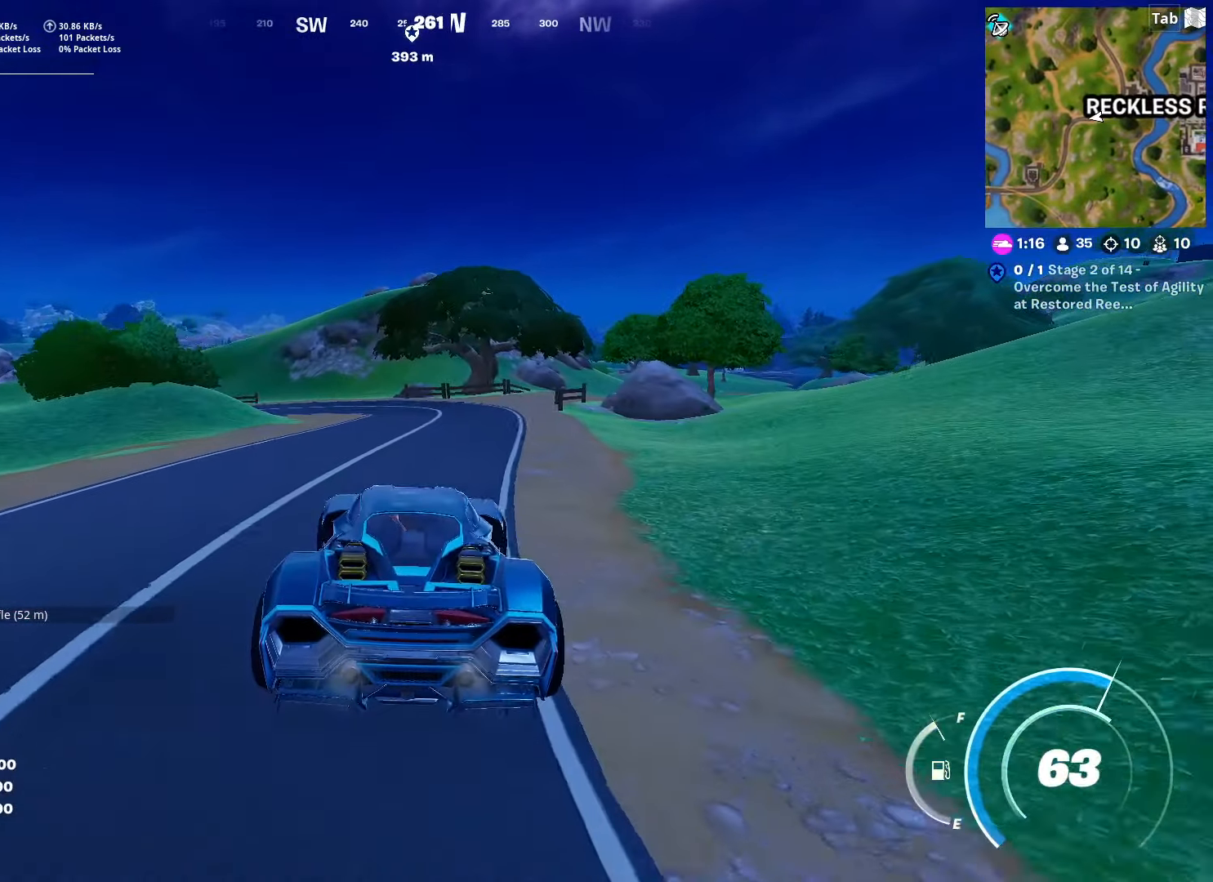
{"keys": ["w"], "mouse": [], "mouse_move": "still", "events": []}
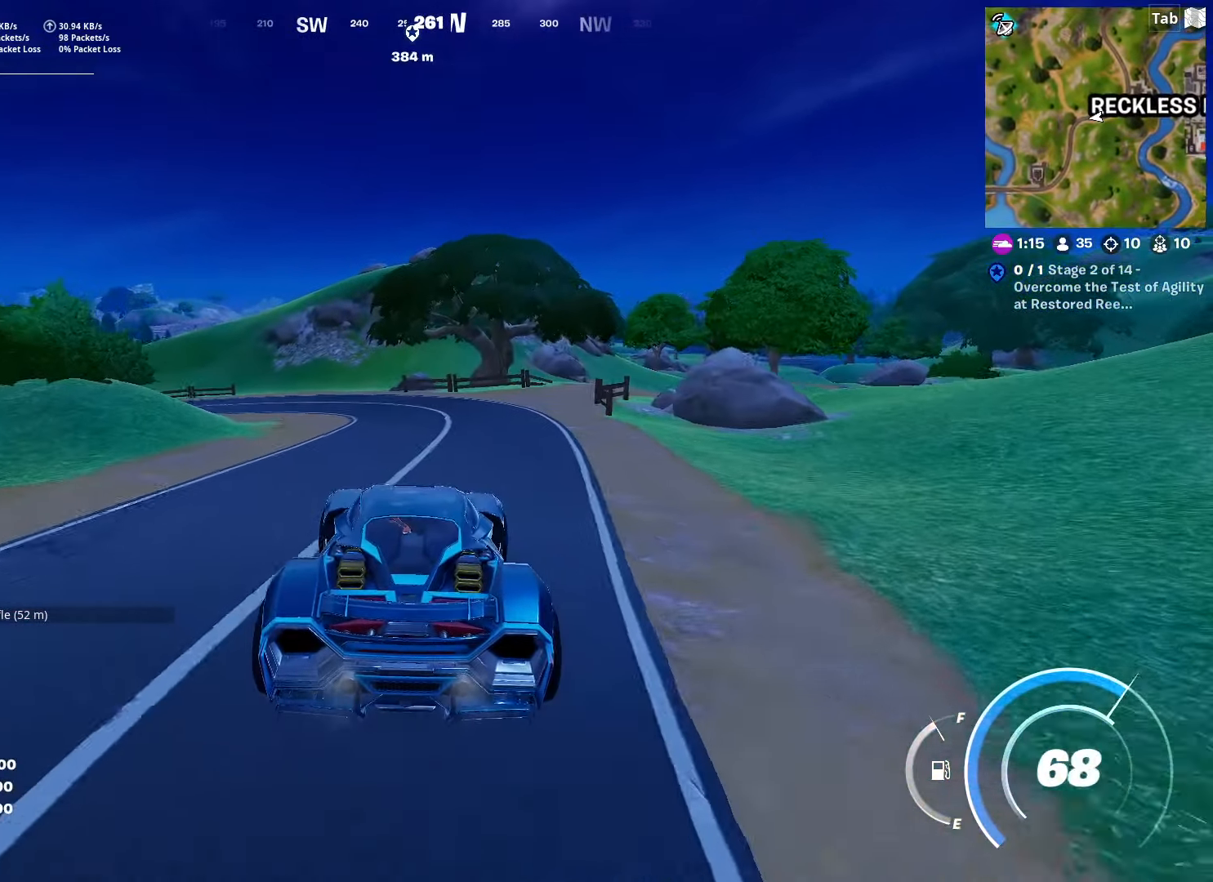
{"keys": ["shift", "w"], "mouse": [], "mouse_move": "still", "events": [[501, "shift", "down"]]}
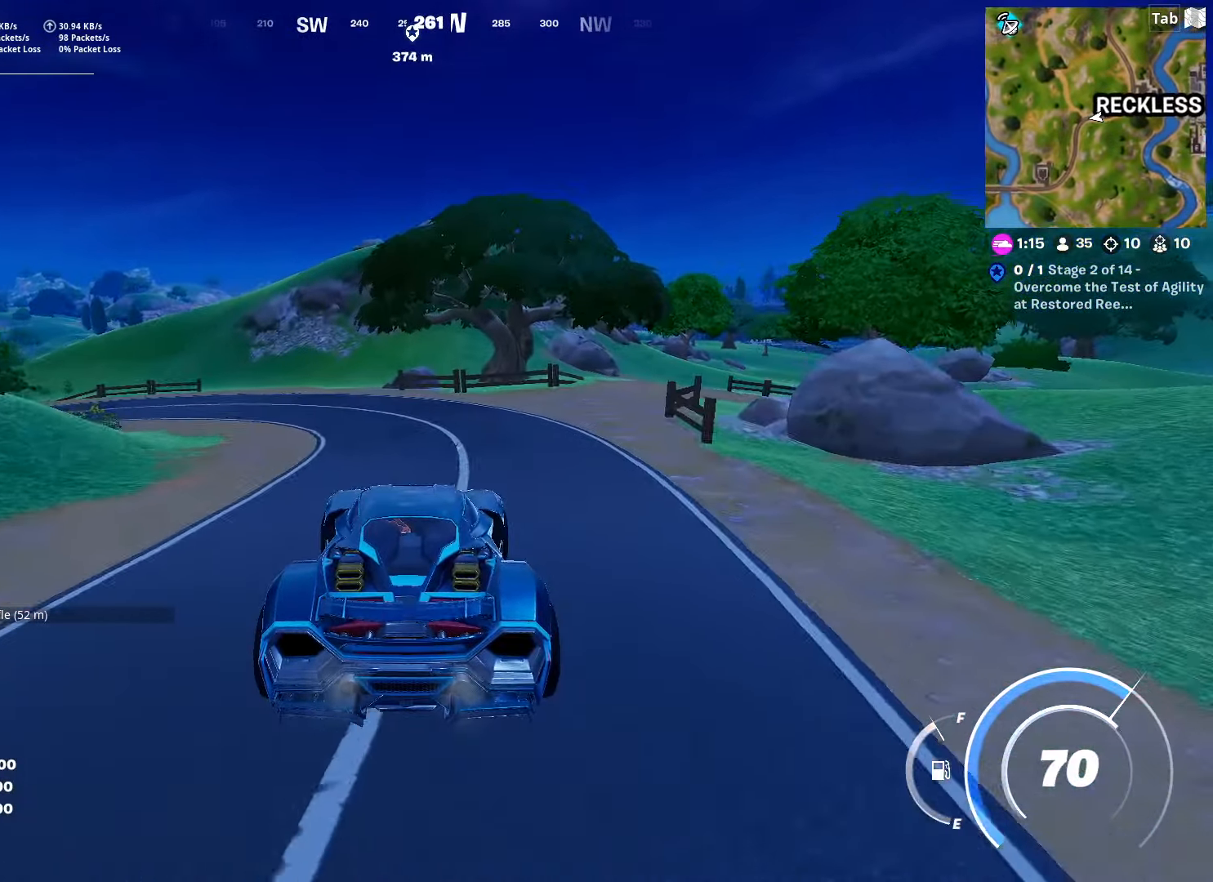
{"keys": ["shift", "w"], "mouse": [], "mouse_move": "left", "events": [[33, "a", "down"], [417, "a", "up"]]}
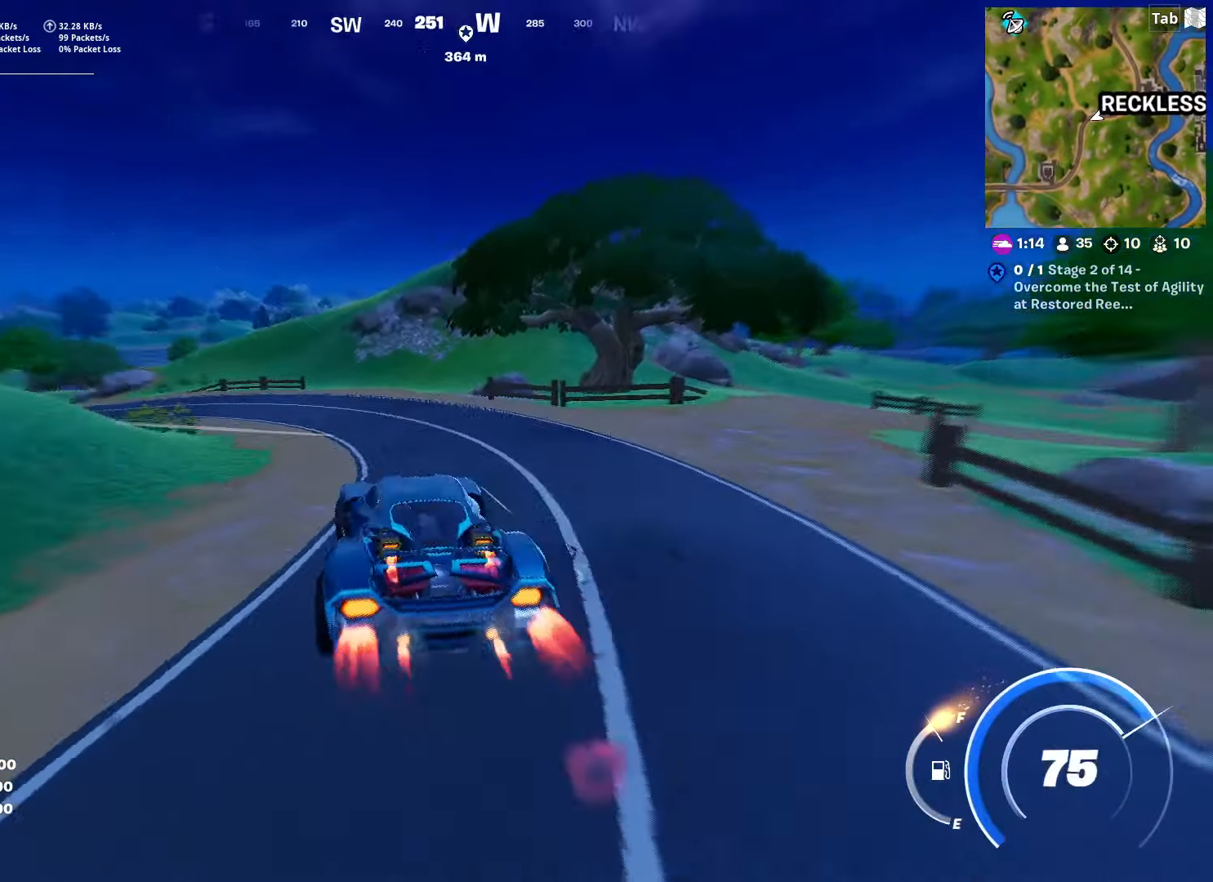
{"keys": ["a", "shift", "w"], "mouse": [], "mouse_move": "still", "events": [[418, "a", "down"]]}
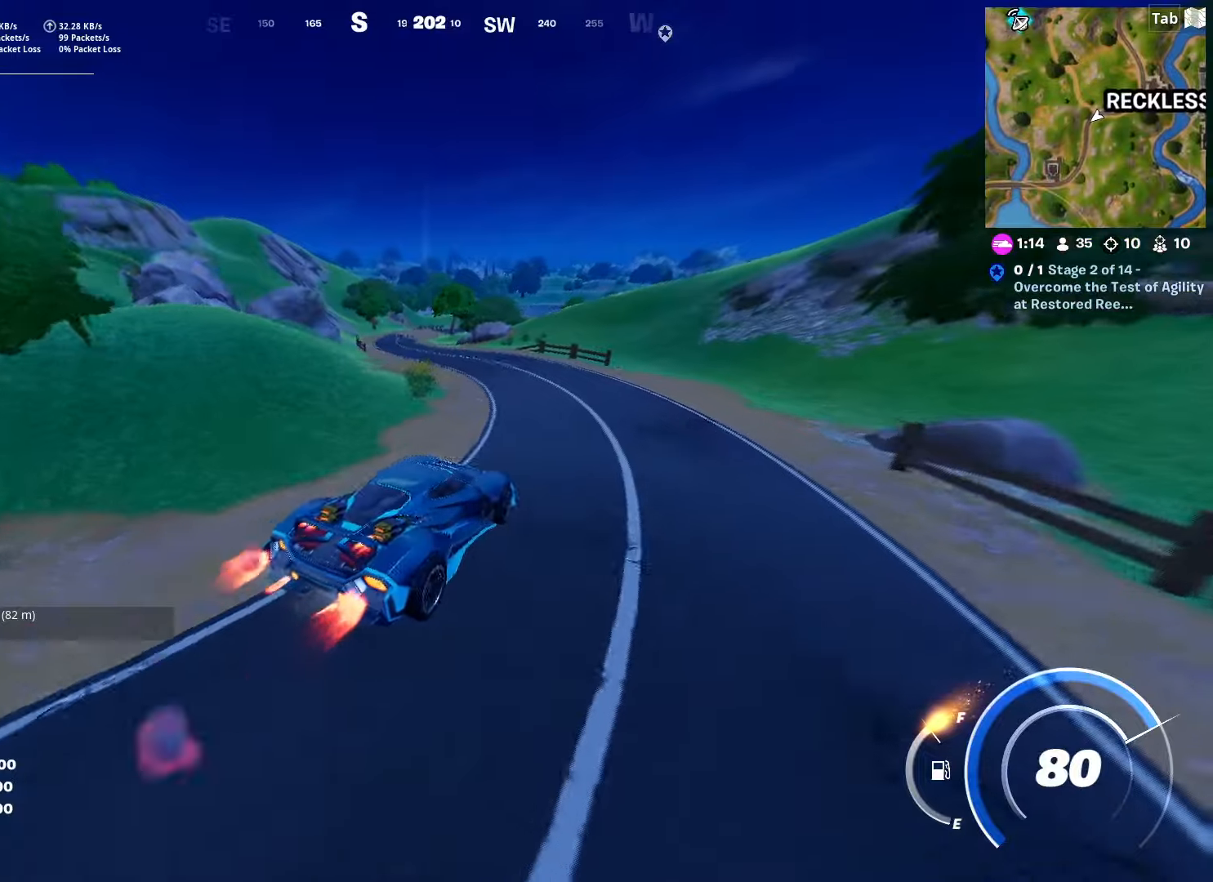
{"keys": ["shift", "w"], "mouse": [], "mouse_move": "still", "events": [[167, "a", "up"]]}
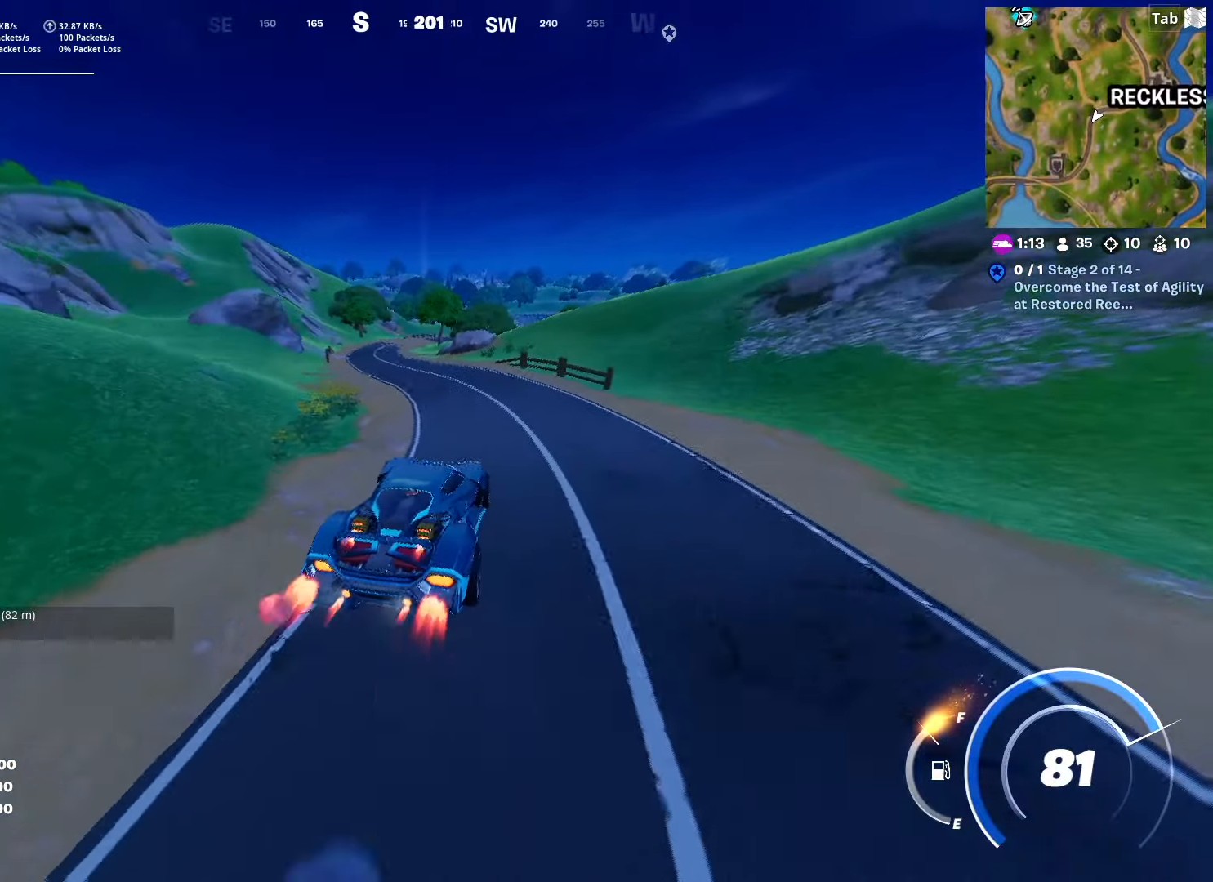
{"keys": ["a", "shift", "w"], "mouse": [], "mouse_move": "still", "events": [[467, "a", "down"]]}
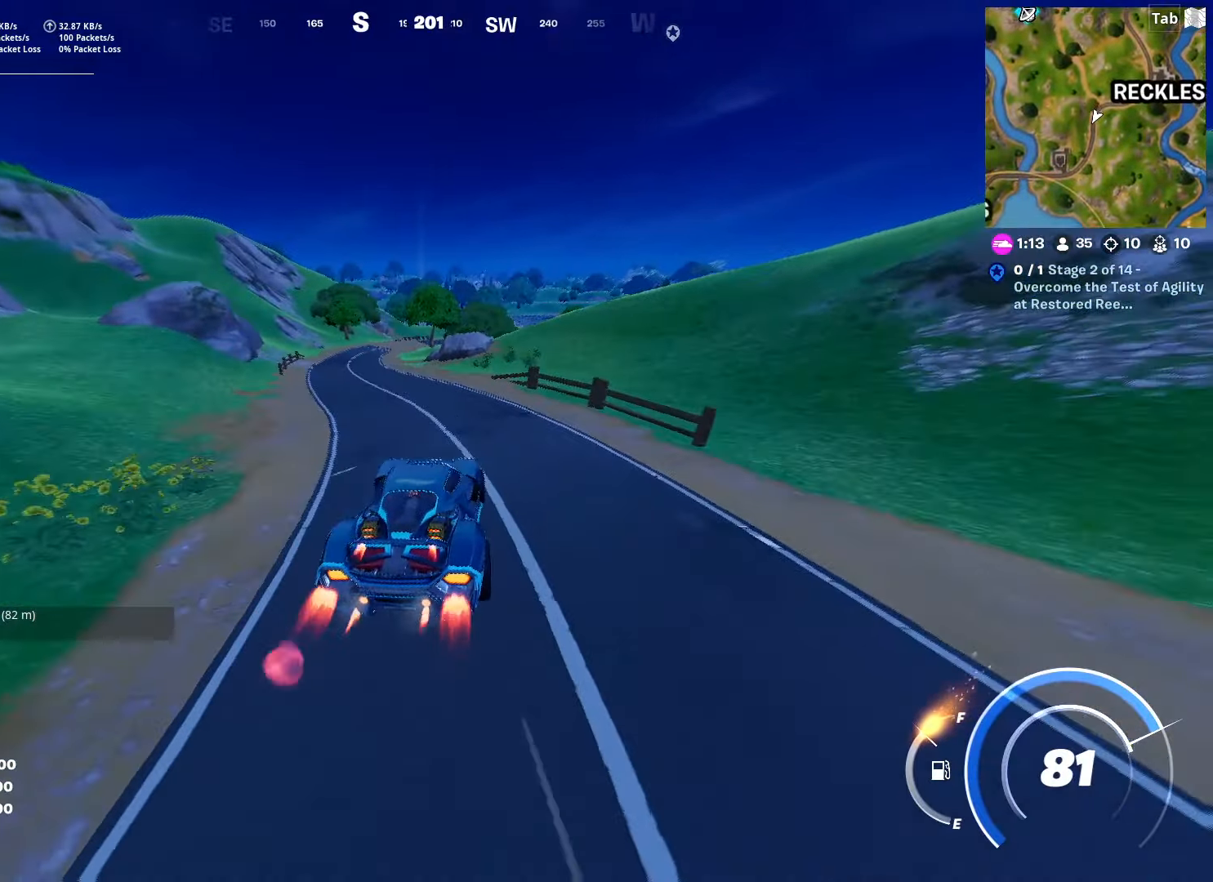
{"keys": ["shift", "w"], "mouse": [], "mouse_move": "left", "events": [[234, "a", "up"]]}
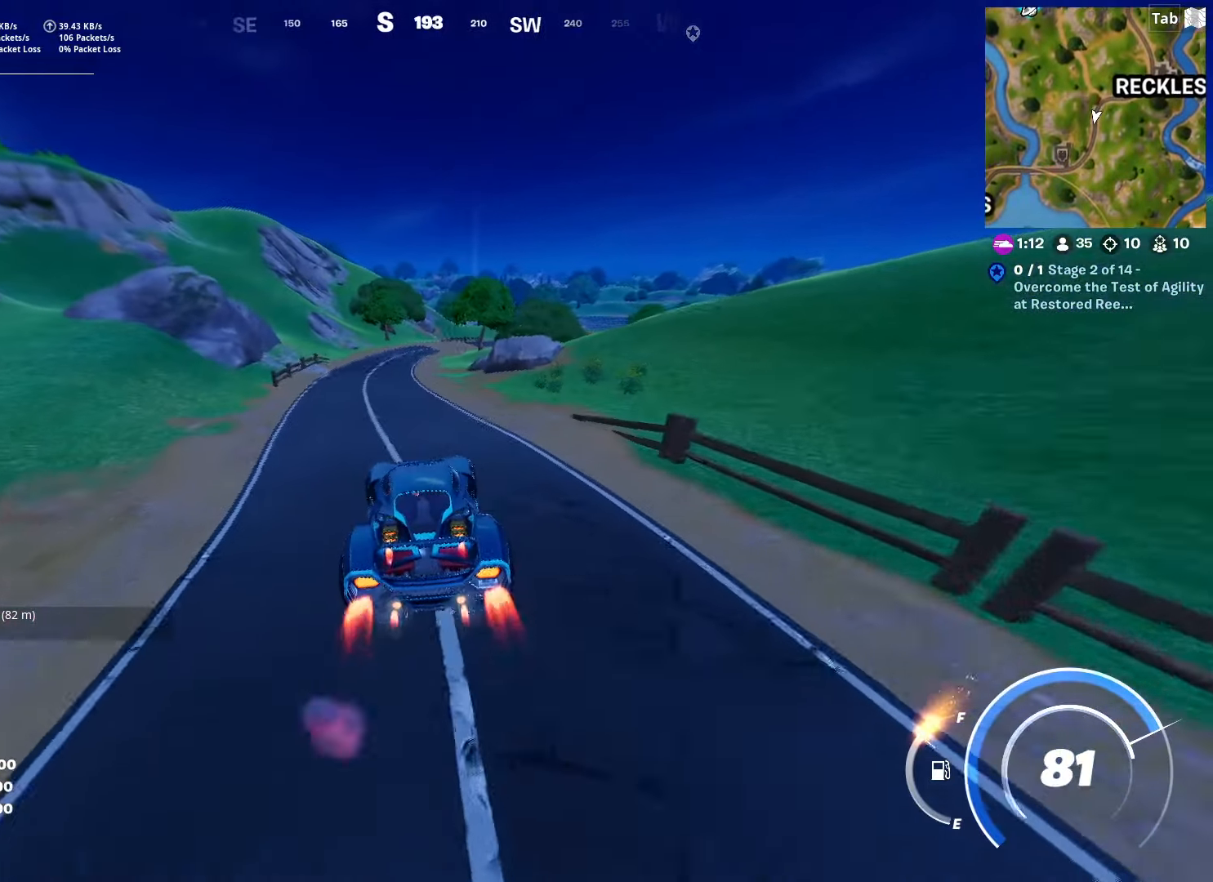
{"keys": ["shift", "w"], "mouse": [], "mouse_move": "still", "events": []}
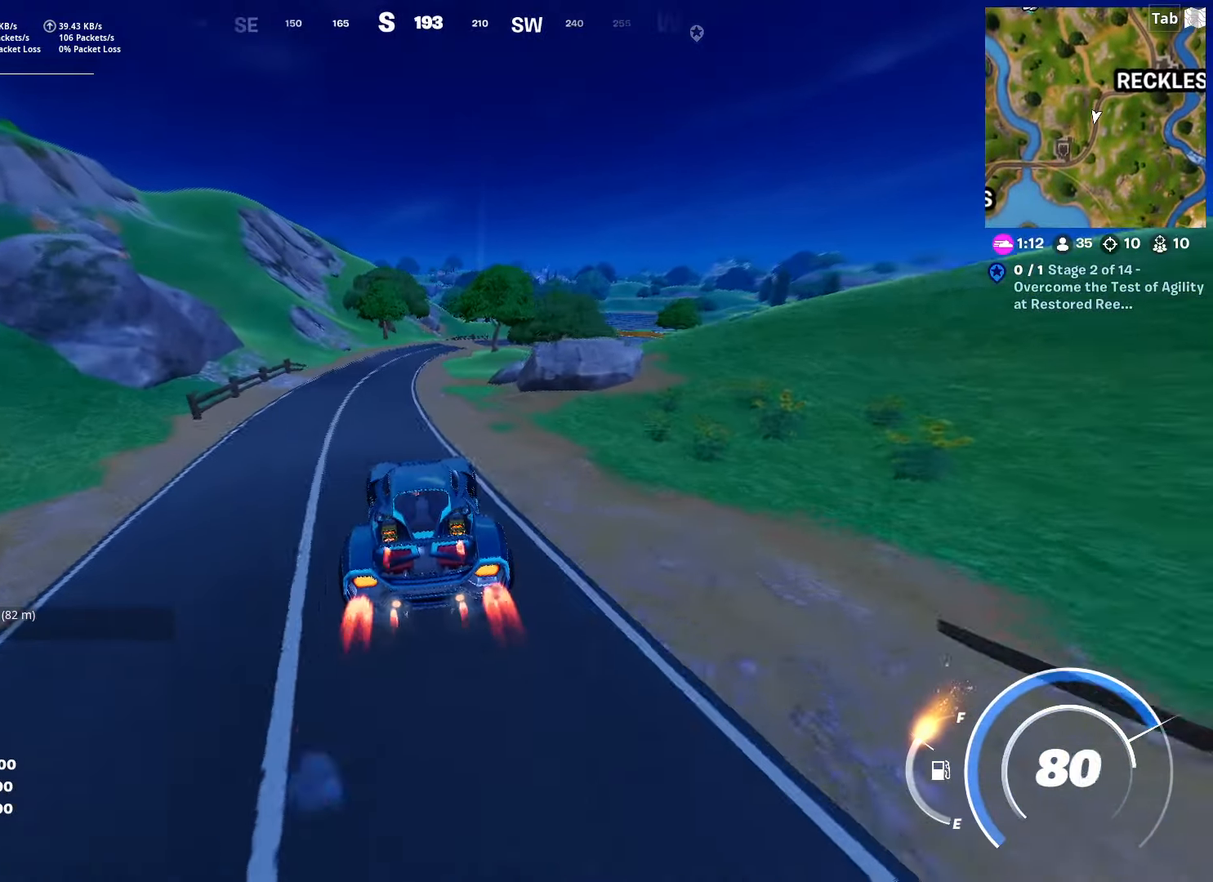
{"keys": ["shift", "w"], "mouse": [], "mouse_move": "right", "events": []}
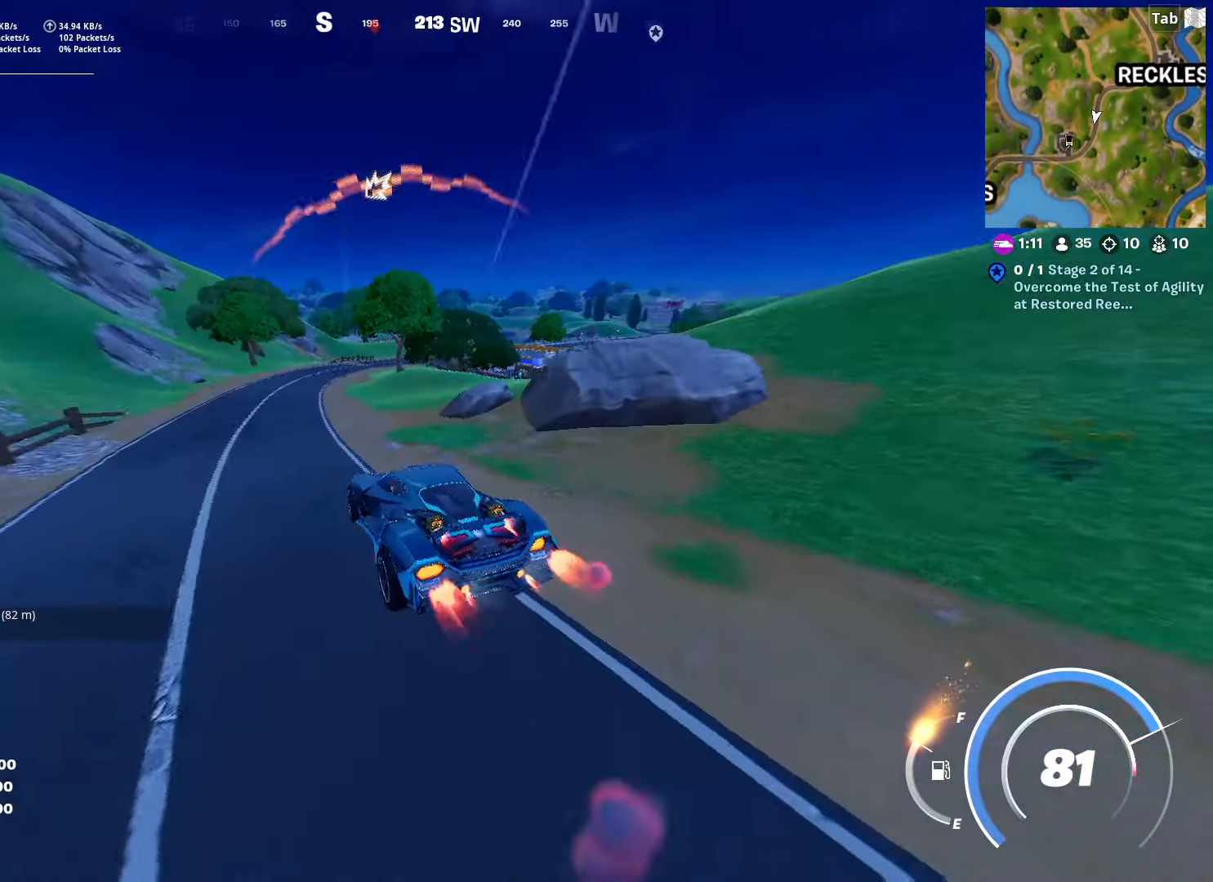
{"keys": ["a", "shift", "w"], "mouse": [], "mouse_move": "still", "events": [[433, "a", "down"]]}
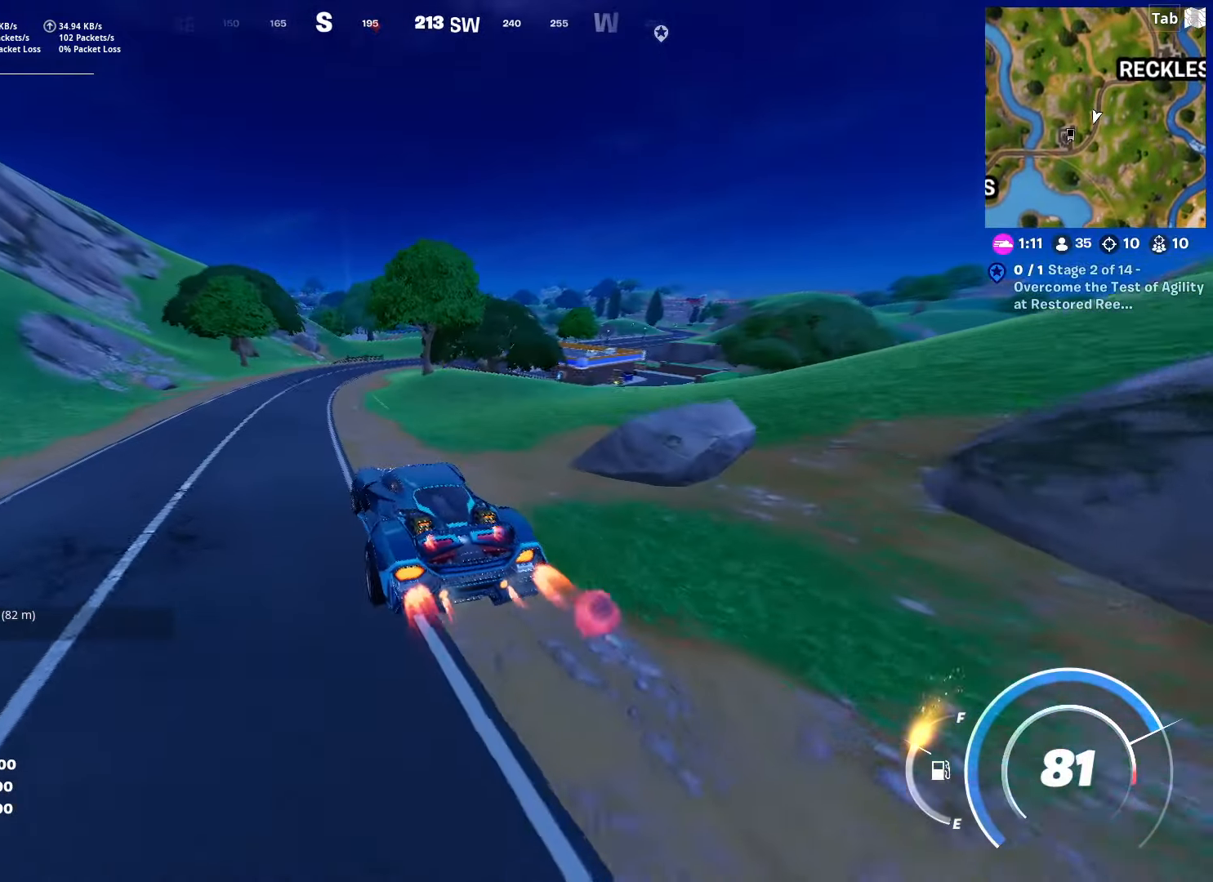
{"keys": ["shift", "w"], "mouse": [], "mouse_move": "still", "events": [[167, "a", "up"]]}
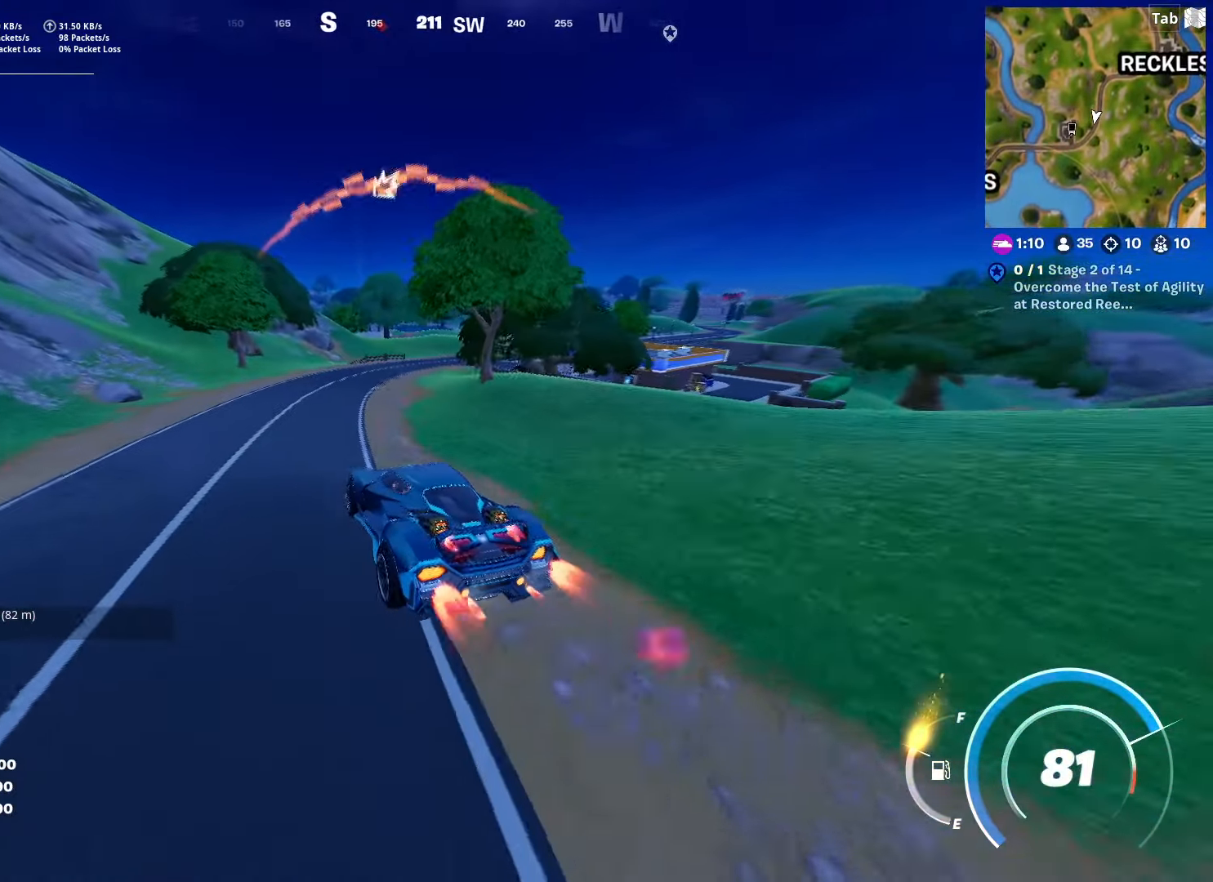
{"keys": ["shift", "w"], "mouse": [], "mouse_move": "up-right", "events": []}
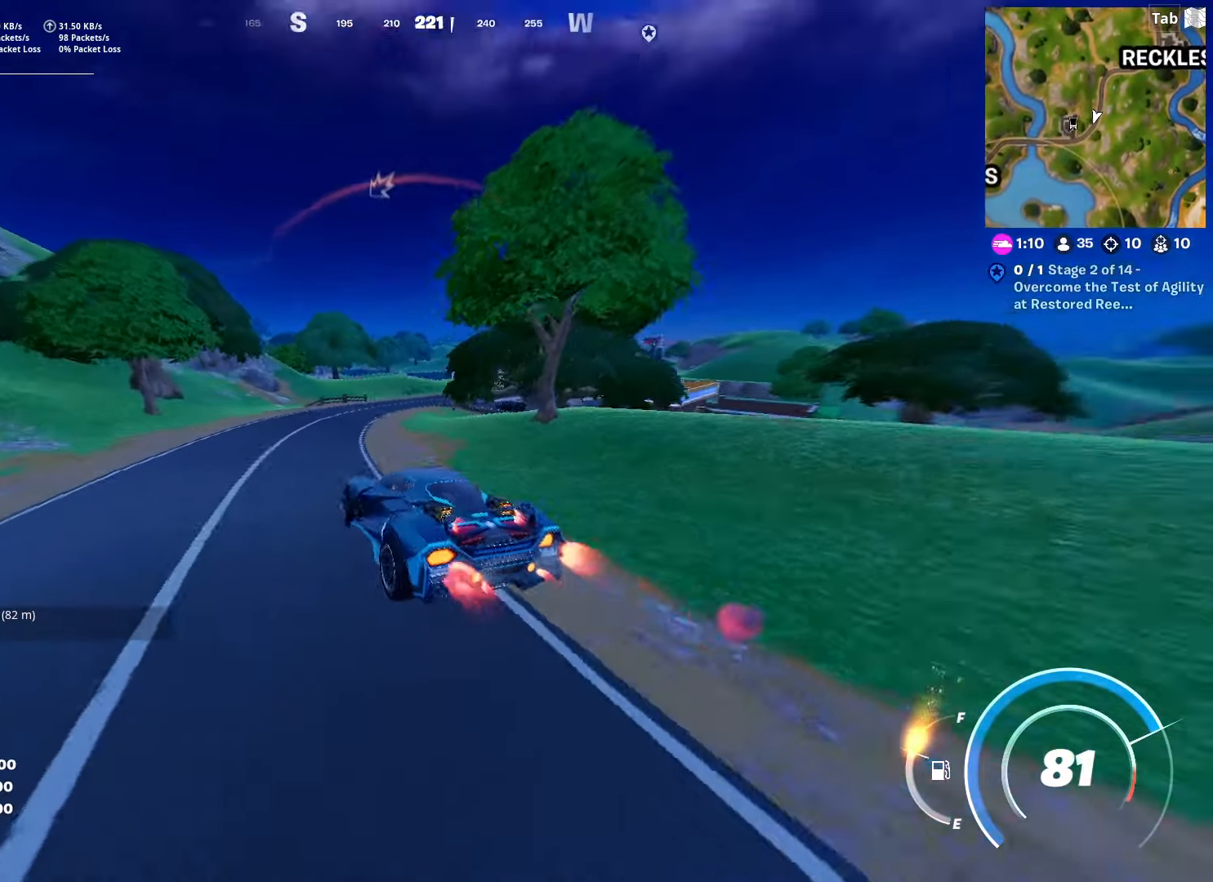
{"keys": ["shift", "w"], "mouse": [], "mouse_move": "still", "events": []}
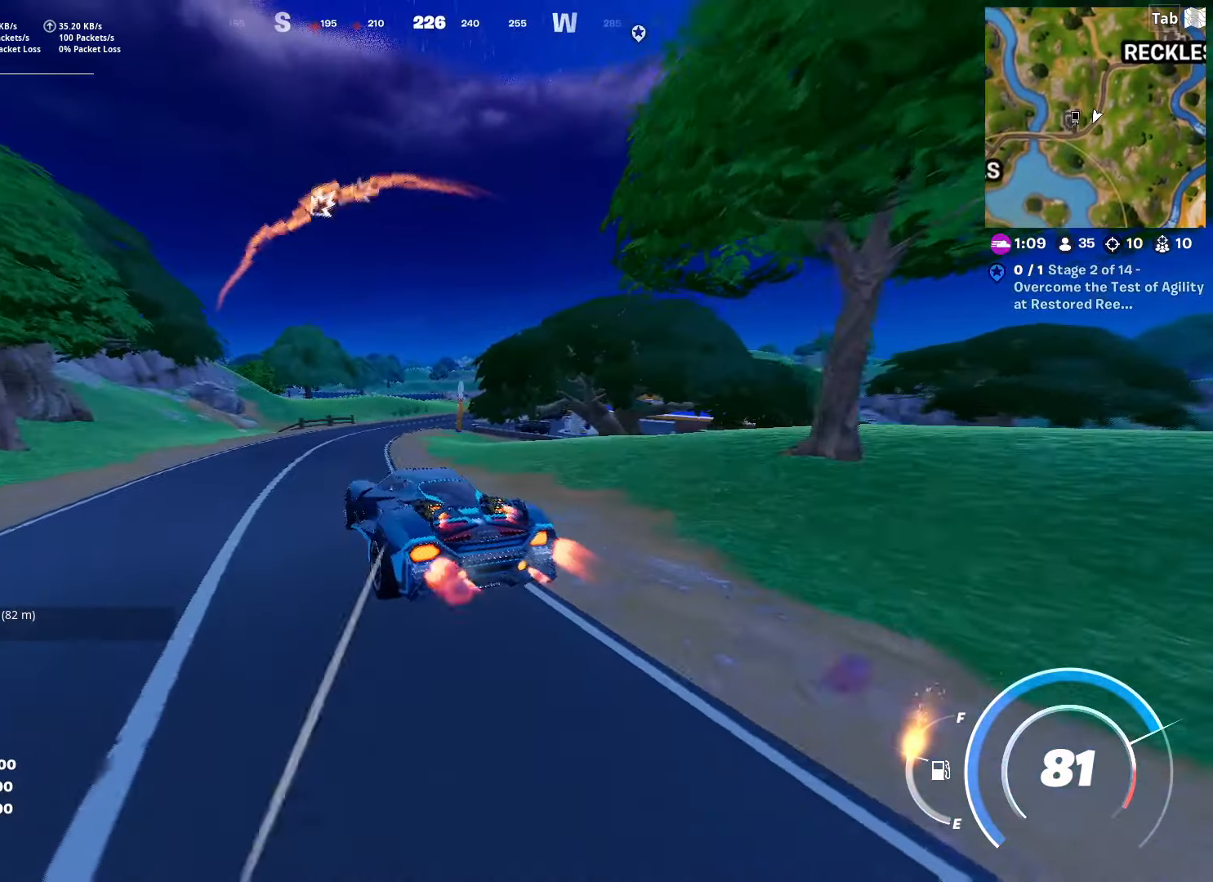
{"keys": ["shift", "w"], "mouse": [], "mouse_move": "still", "events": []}
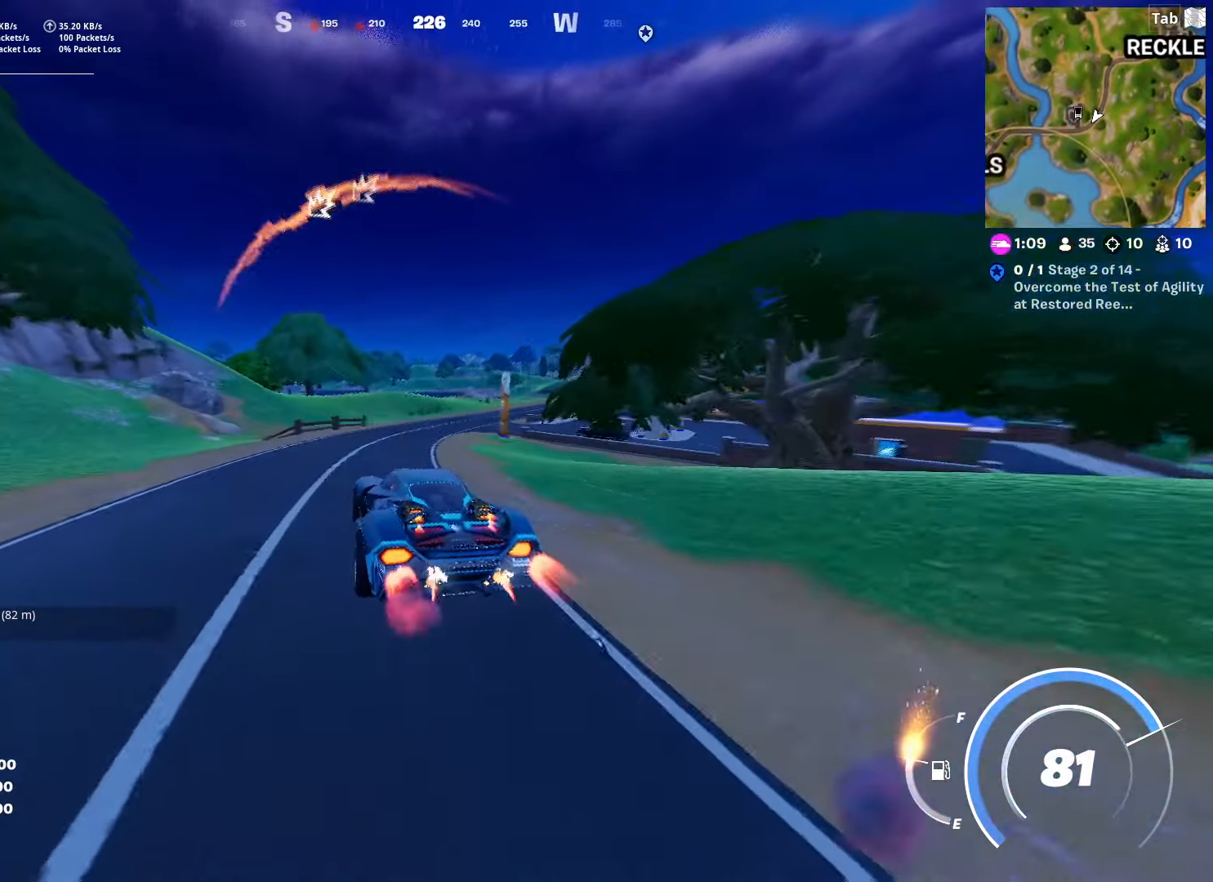
{"keys": ["shift", "w"], "mouse": [], "mouse_move": "left", "events": []}
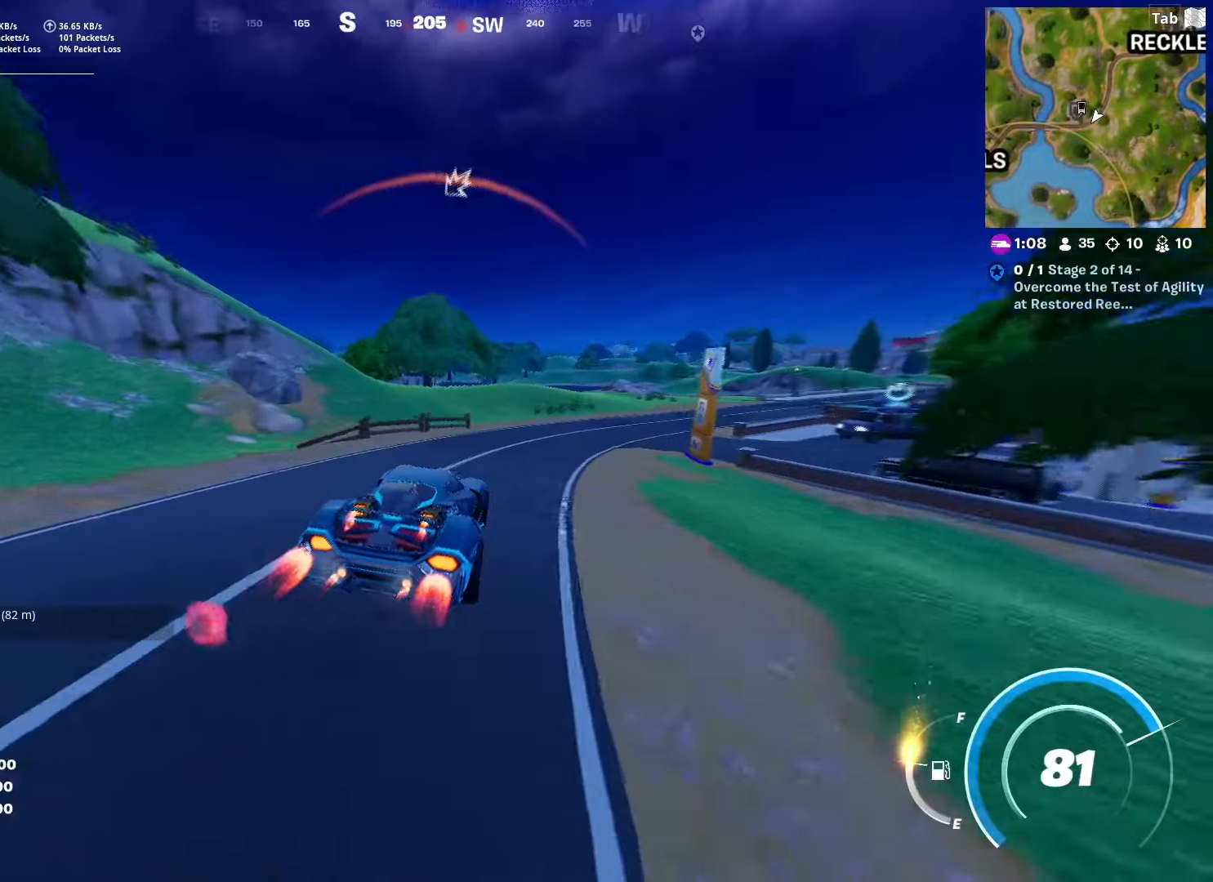
{"keys": ["shift", "w"], "mouse": [], "mouse_move": "left", "events": [[100, "a", "down"], [334, "a", "up"]]}
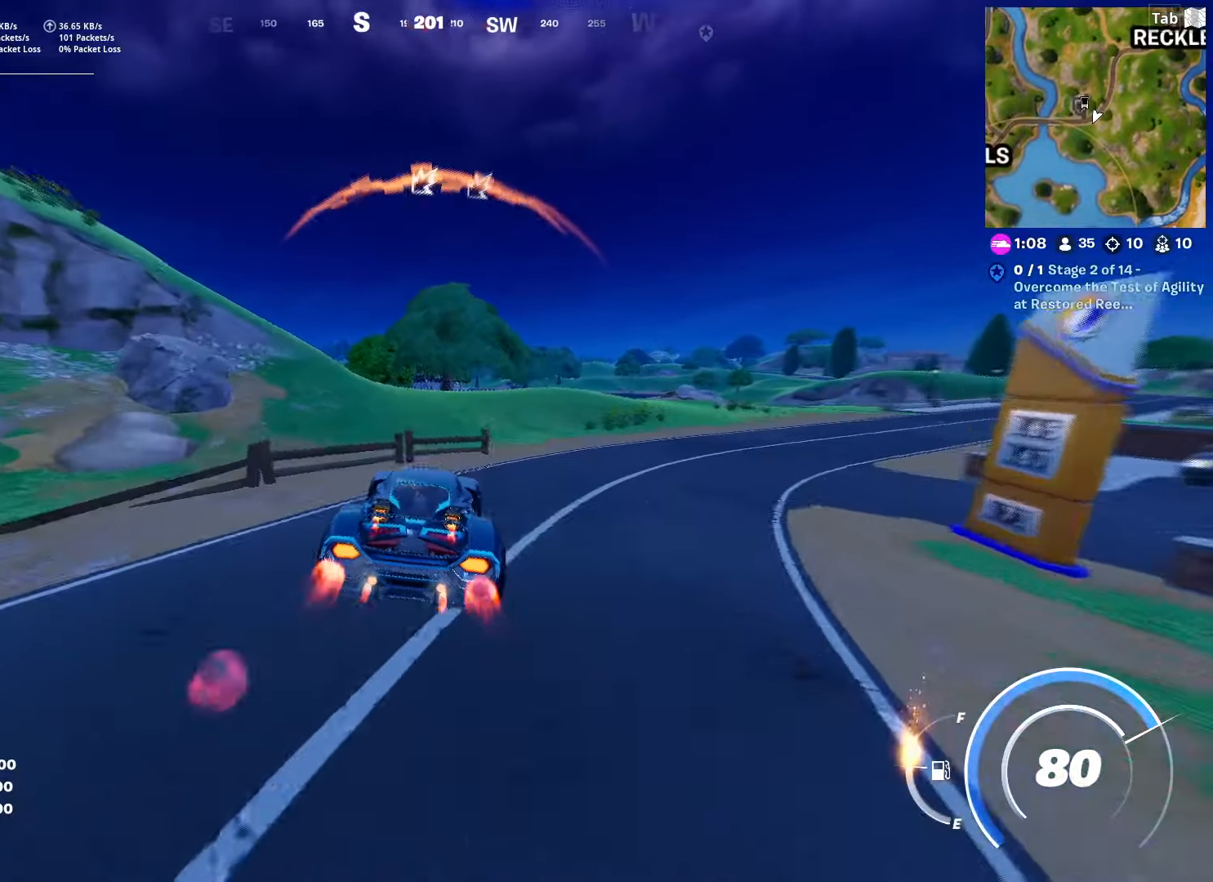
{"keys": ["a", "shift", "w"], "mouse": [], "mouse_move": "down-left", "events": [[300, "a", "down"]]}
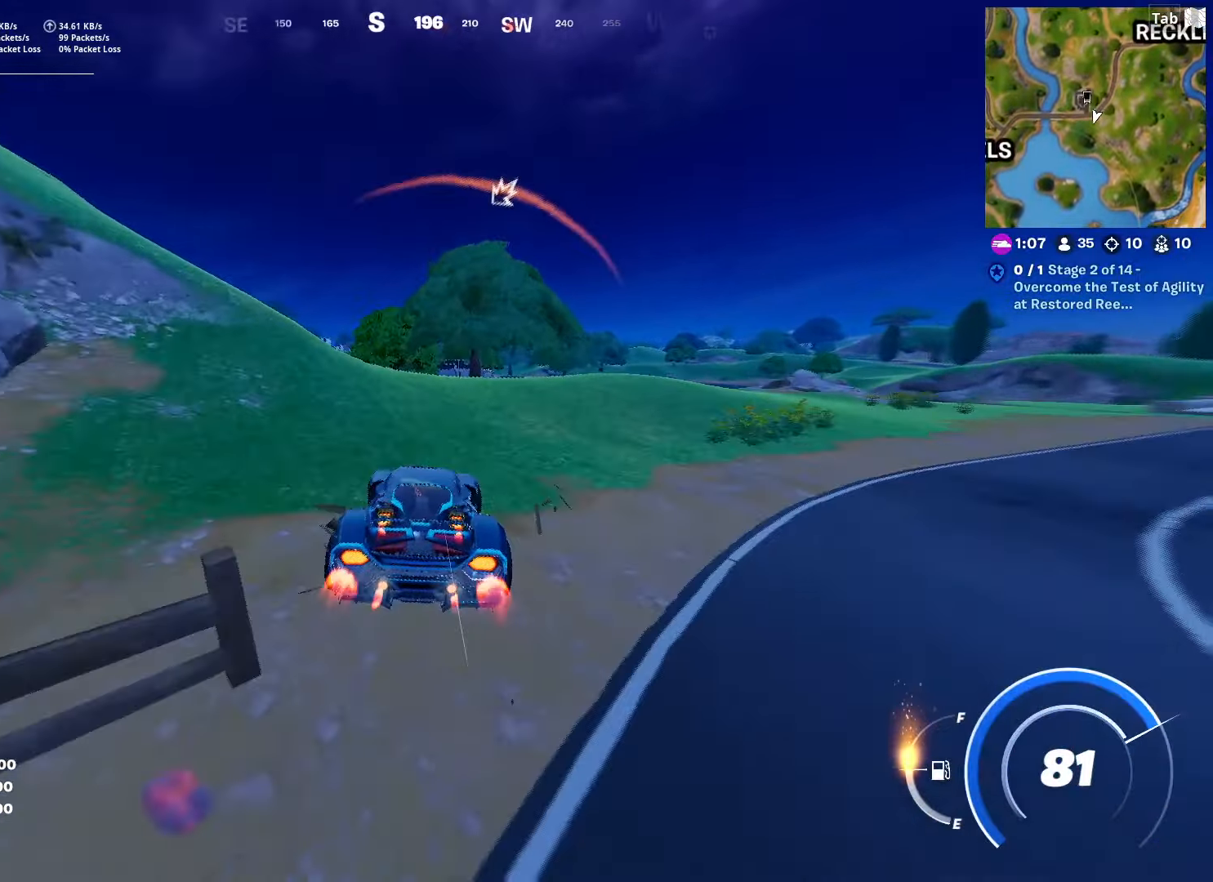
{"keys": ["d", "shift", "w"], "mouse": [], "mouse_move": "still", "events": [[84, "a", "up"], [217, "d", "down"], [367, "d", "up"], [501, "d", "down"]]}